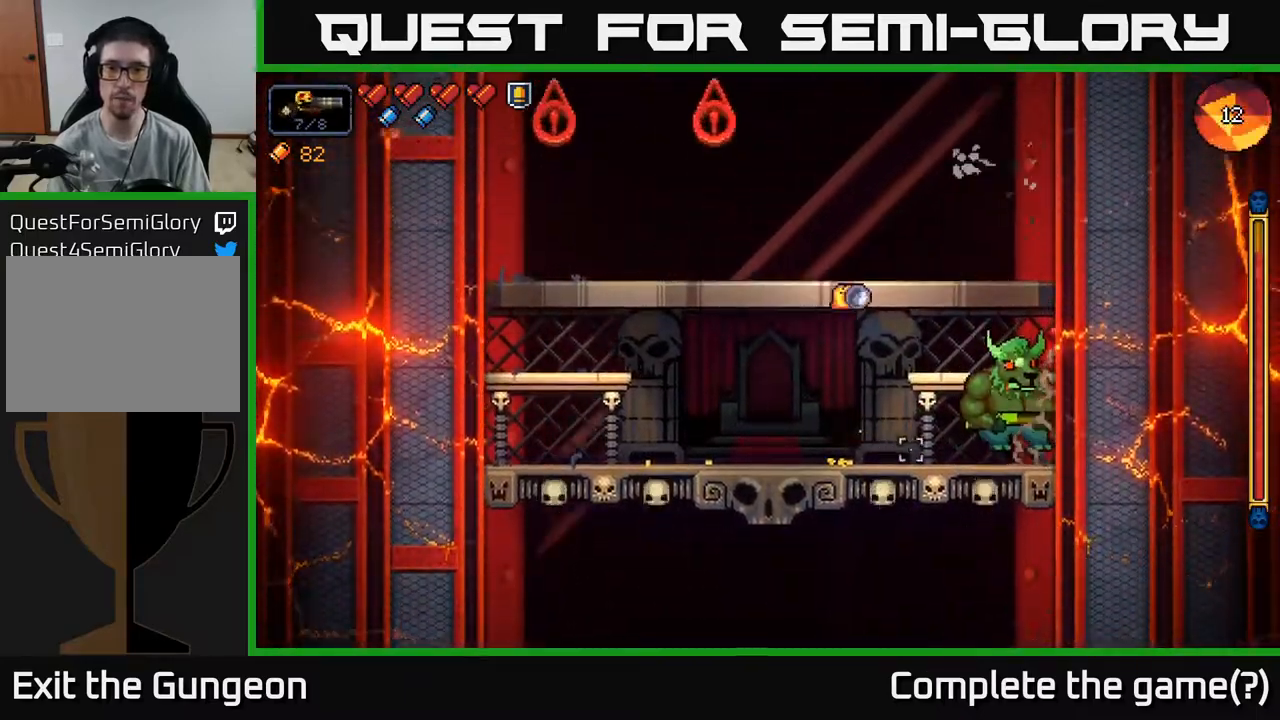
Gameplay with a controller (Xbox layout); each line is a JSON object with the inputs held at the frame after it. "events" lists button and stick changes between this image and that frame as [ms after this image, input, new state], when the widget could be followed in between.
{"buttons": ["R2"], "left_stick": "center", "right_stick": "right", "events": [[33, "R2", "down"], [250, "left_stick", "center"], [367, "right_stick", "right"]]}
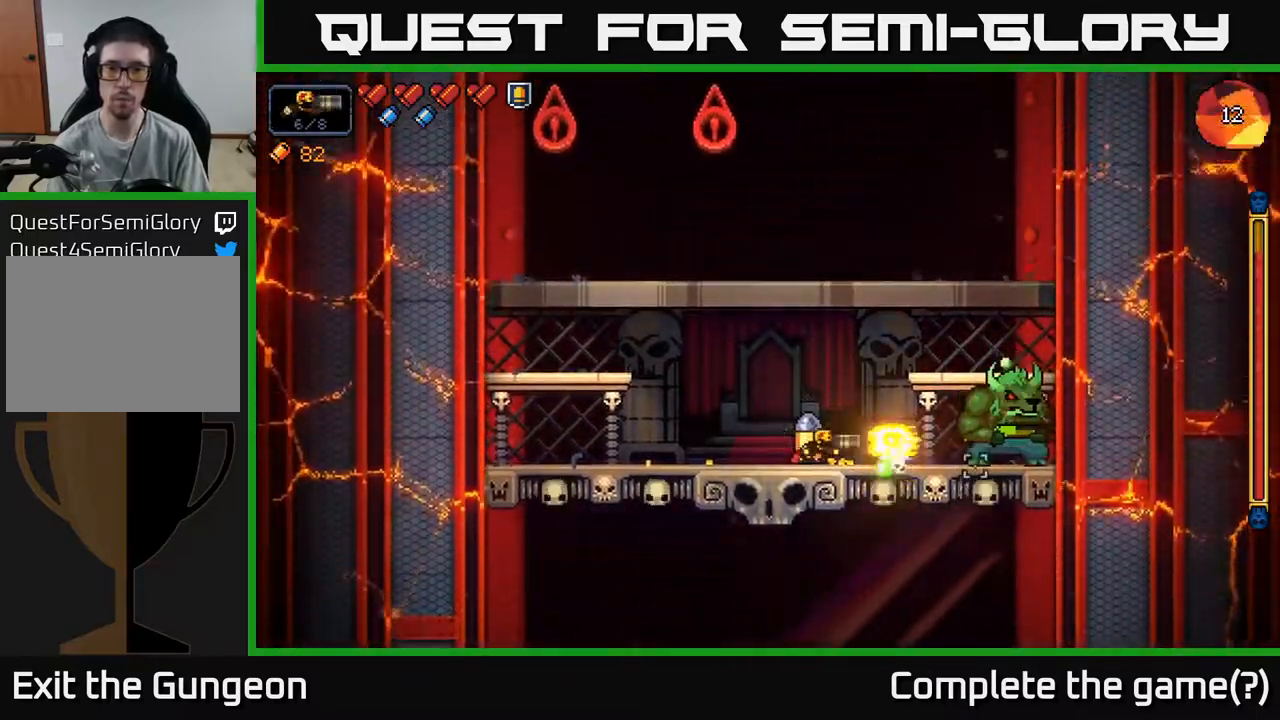
{"buttons": ["R2"], "left_stick": "right", "right_stick": "right", "events": [[233, "left_stick", "left"], [383, "left_stick", "center"], [467, "left_stick", "right"]]}
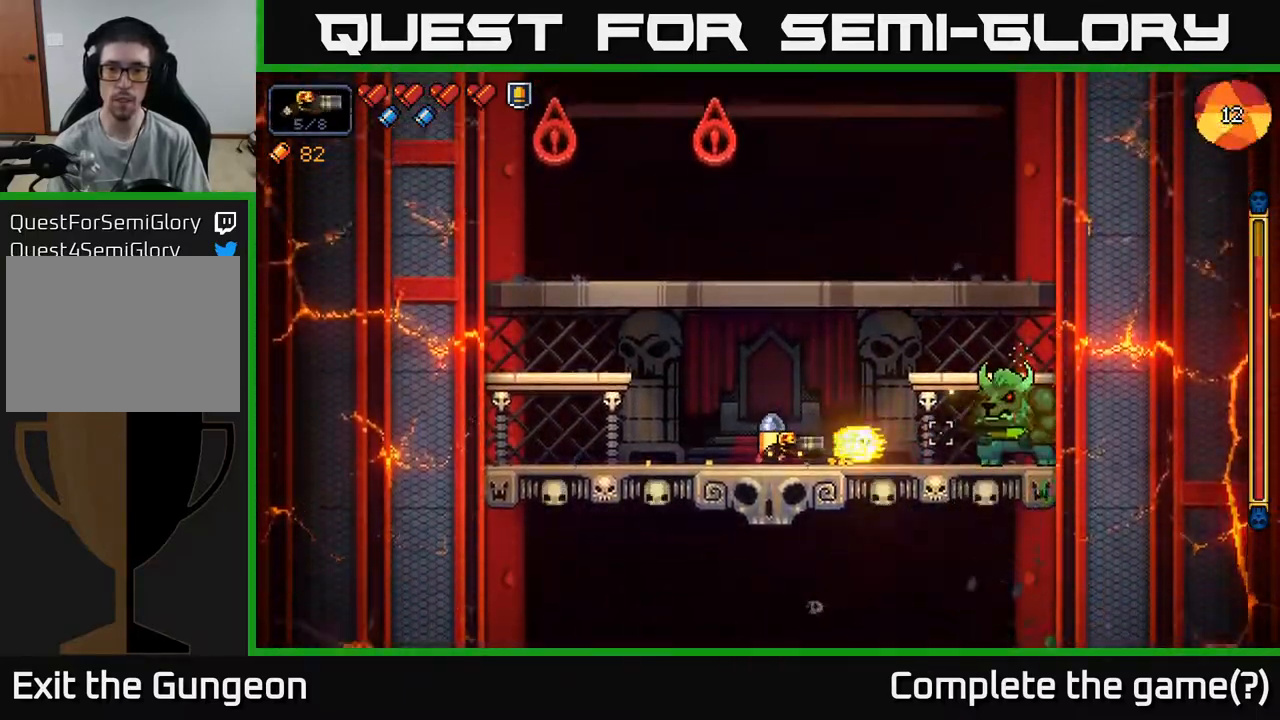
{"buttons": ["R2"], "left_stick": "left", "right_stick": "right", "events": [[133, "left_stick", "center"], [200, "left_stick", "left"]]}
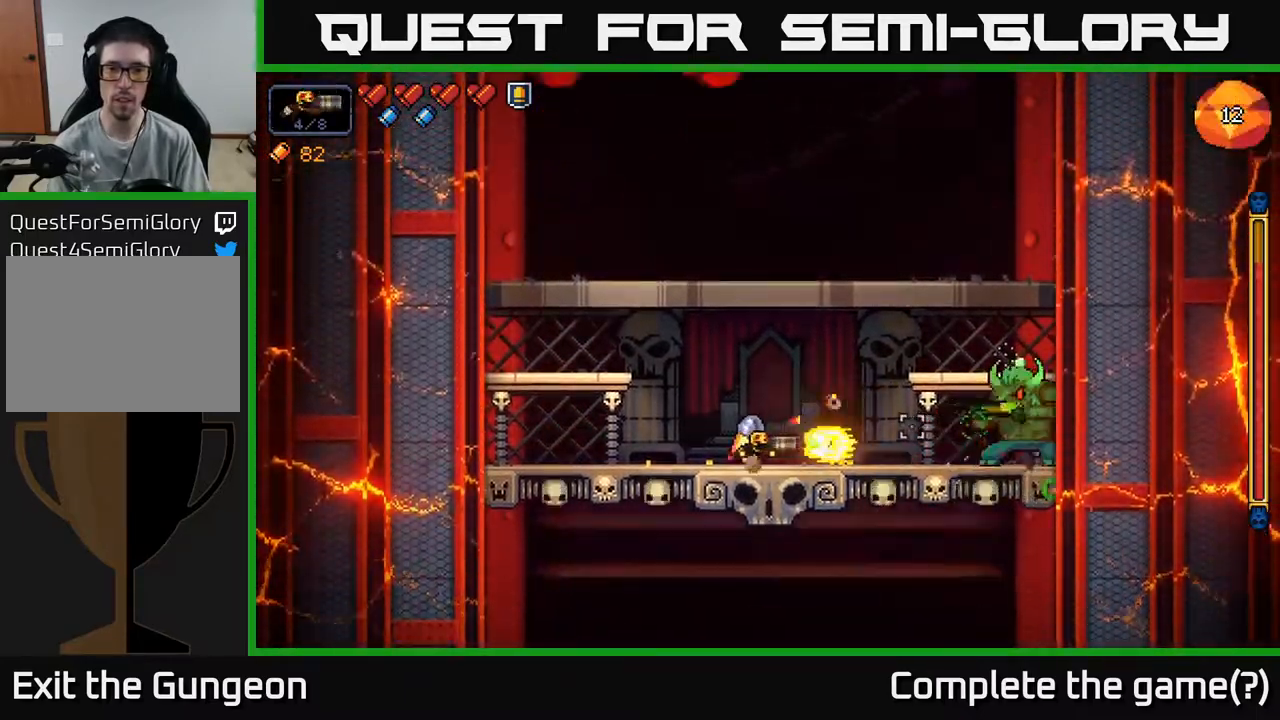
{"buttons": ["R2"], "left_stick": "center", "right_stick": "right", "events": [[450, "left_stick", "center"]]}
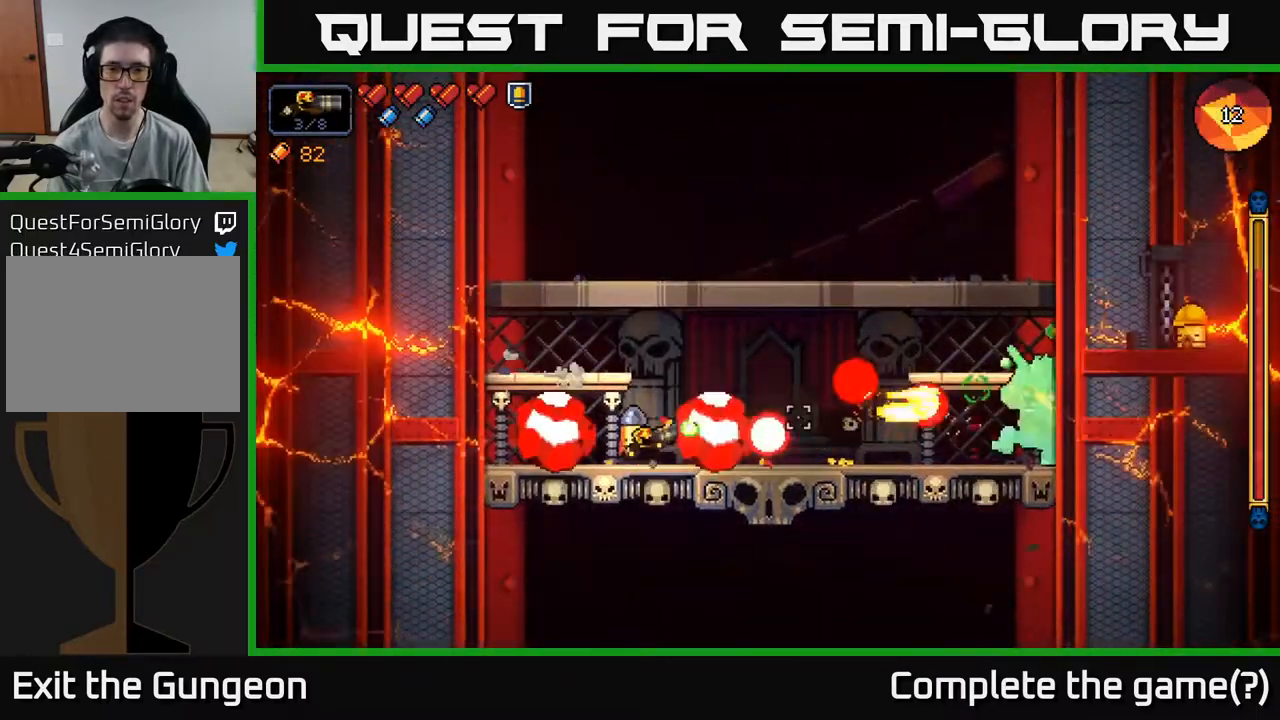
{"buttons": ["R2"], "left_stick": "up-left", "right_stick": "right", "events": [[67, "A", "down"], [100, "left_stick", "up-left"], [367, "A", "up"]]}
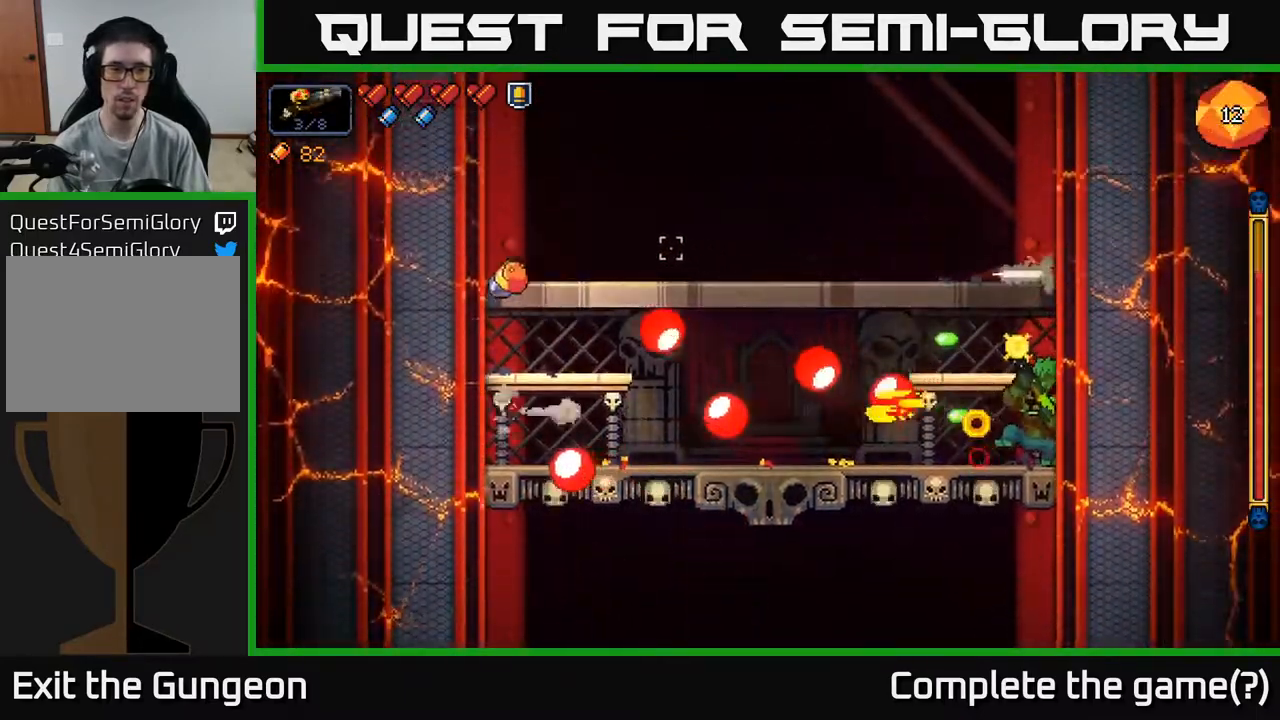
{"buttons": ["R2"], "left_stick": "right", "right_stick": "right", "events": [[133, "left_stick", "center"], [267, "A", "down"], [300, "left_stick", "right"], [467, "A", "up"]]}
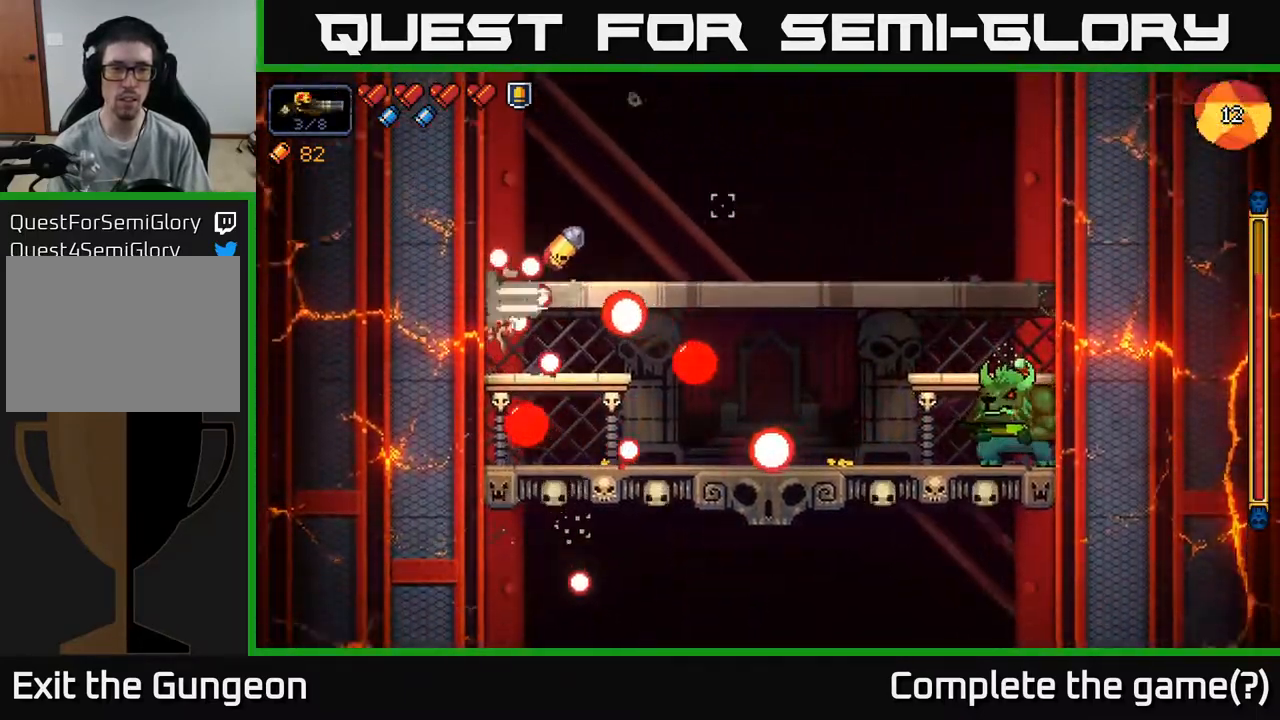
{"buttons": ["R2"], "left_stick": "center", "right_stick": "right", "events": [[500, "left_stick", "center"]]}
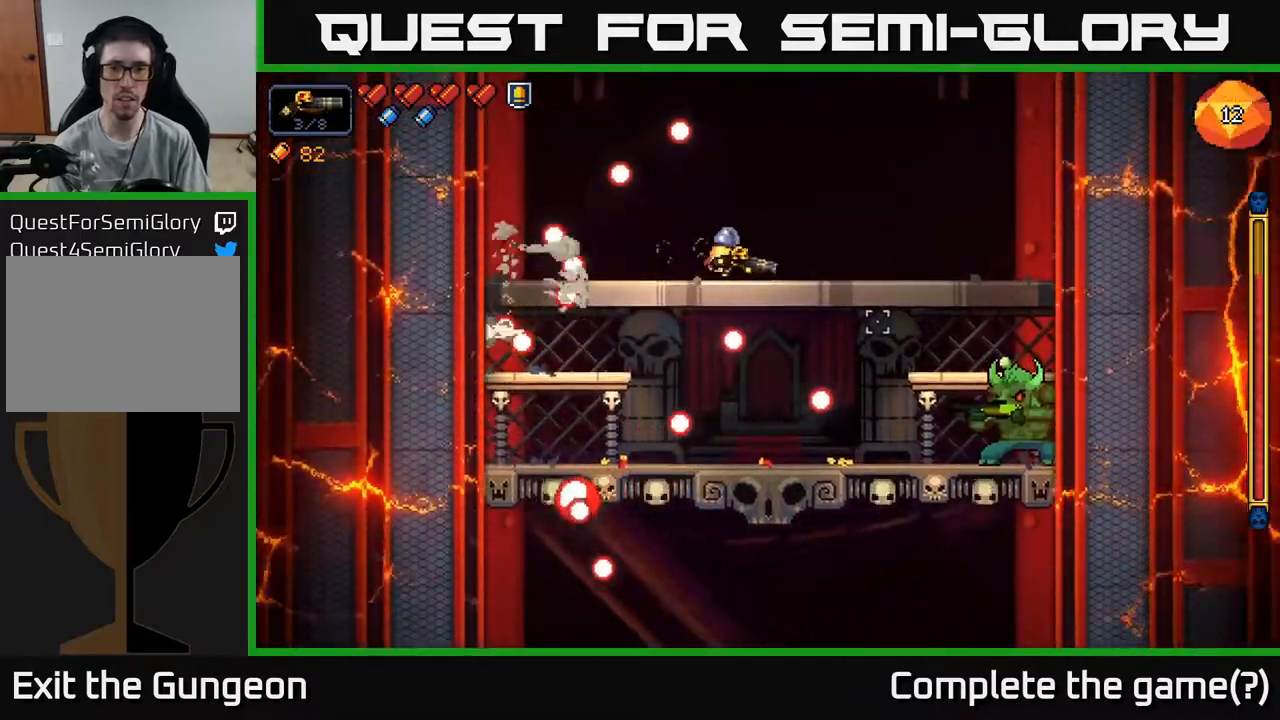
{"buttons": ["R2"], "left_stick": "right", "right_stick": "down-right", "events": [[267, "right_stick", "down-right"], [300, "left_stick", "right"]]}
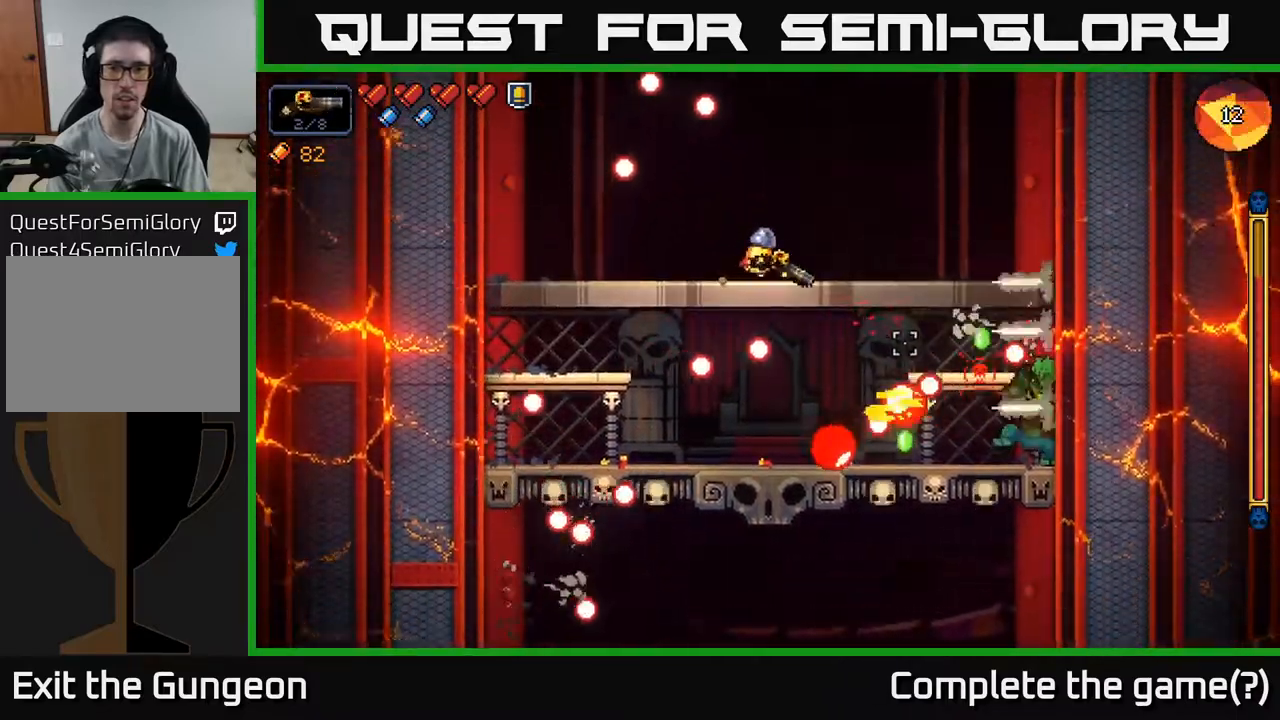
{"buttons": ["R2"], "left_stick": "center", "right_stick": "down-right", "events": [[50, "left_stick", "center"], [117, "left_stick", "left"], [400, "left_stick", "center"]]}
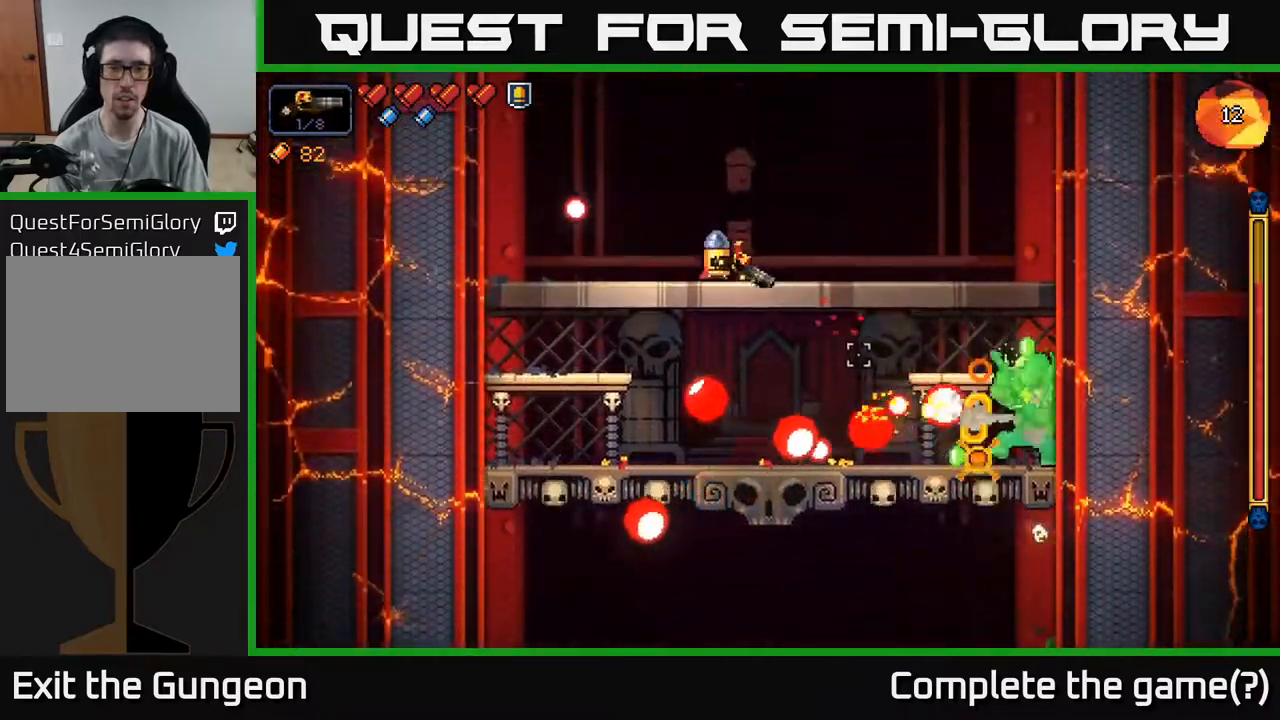
{"buttons": ["R2"], "left_stick": "center", "right_stick": "down-right", "events": []}
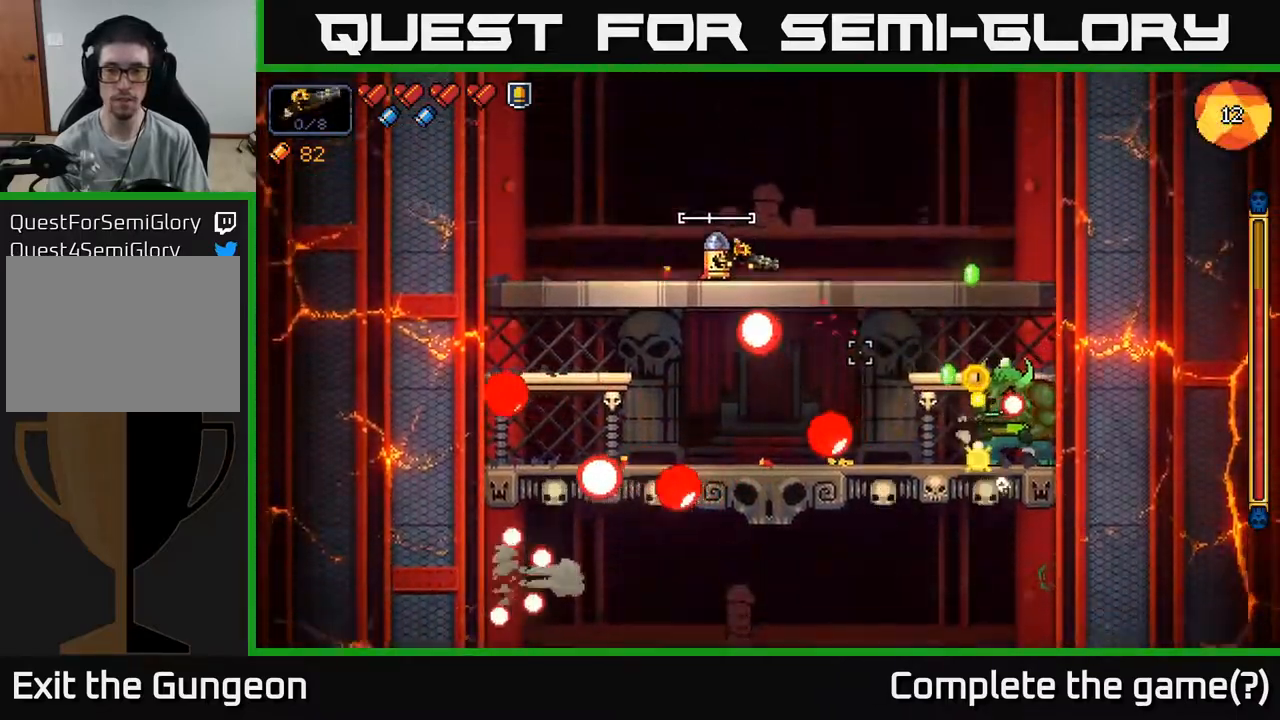
{"buttons": ["R2"], "left_stick": "right", "right_stick": "down-right", "events": [[67, "left_stick", "right"], [117, "A", "down"], [267, "A", "up"]]}
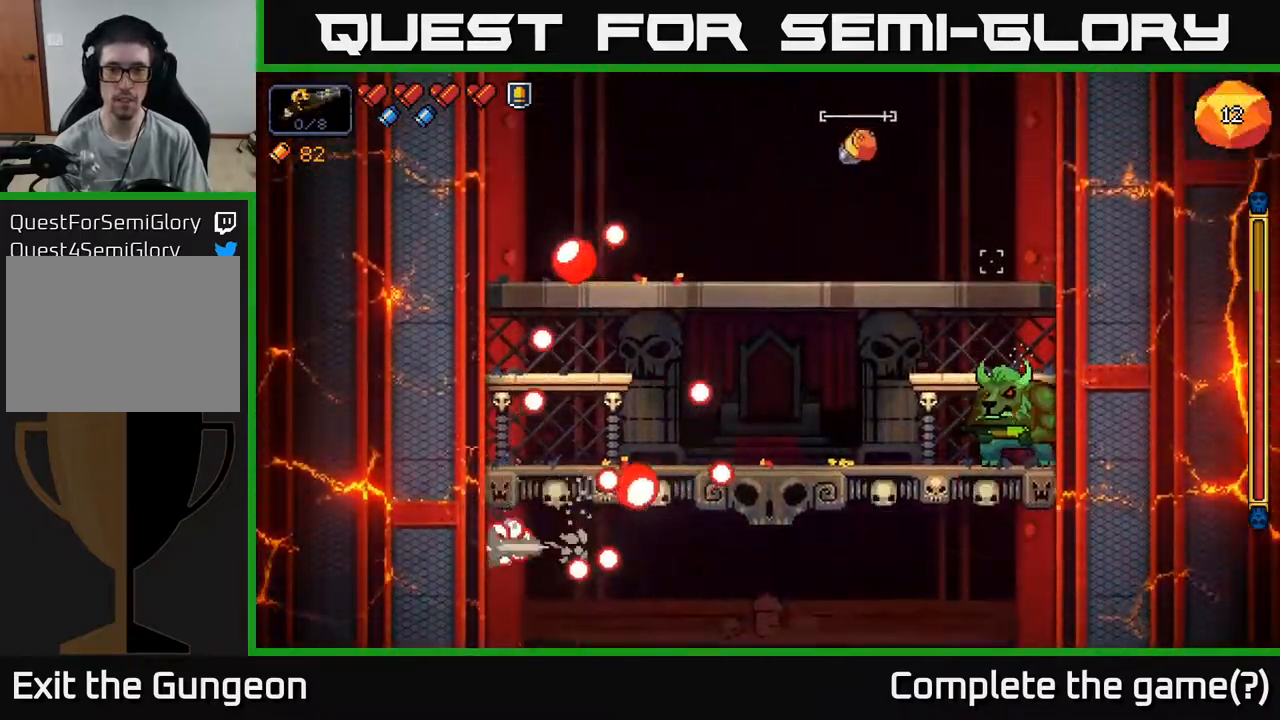
{"buttons": ["R2"], "left_stick": "left", "right_stick": "down-right", "events": [[50, "left_stick", "center"], [300, "left_stick", "left"]]}
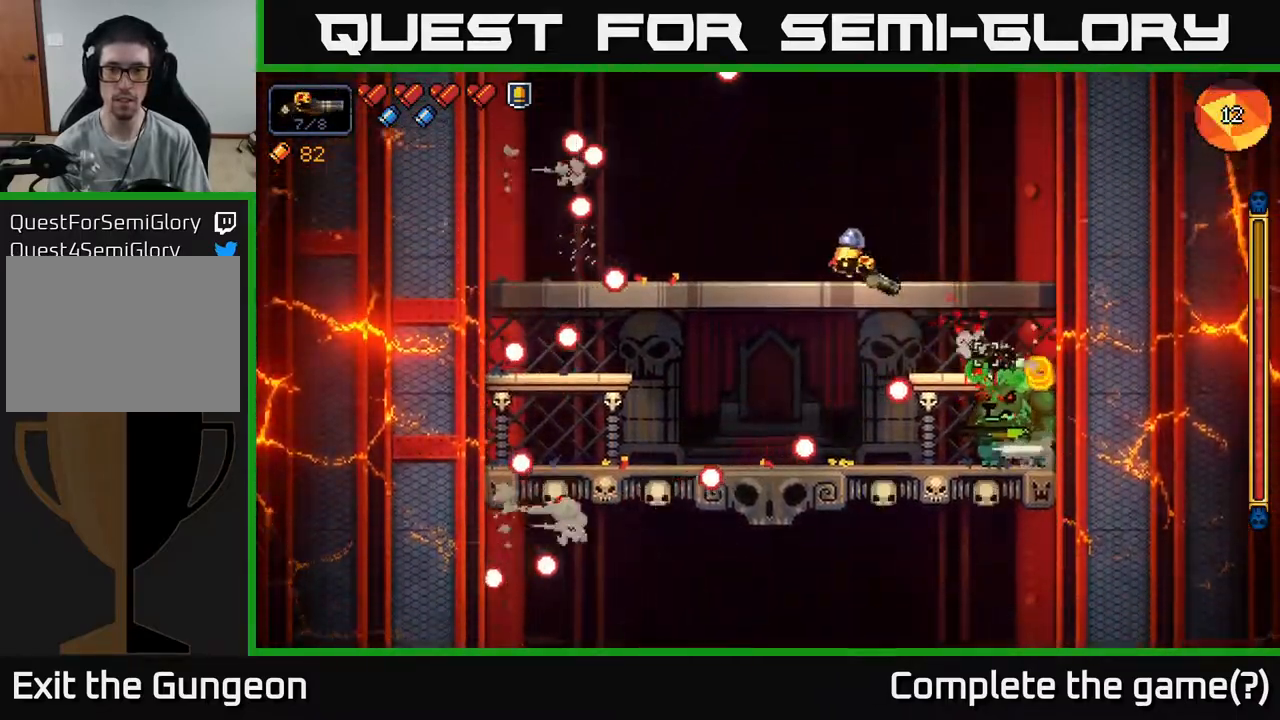
{"buttons": ["R2"], "left_stick": "left", "right_stick": "down-right", "events": [[167, "left_stick", "center"], [217, "left_stick", "right"], [367, "left_stick", "center"], [500, "left_stick", "left"]]}
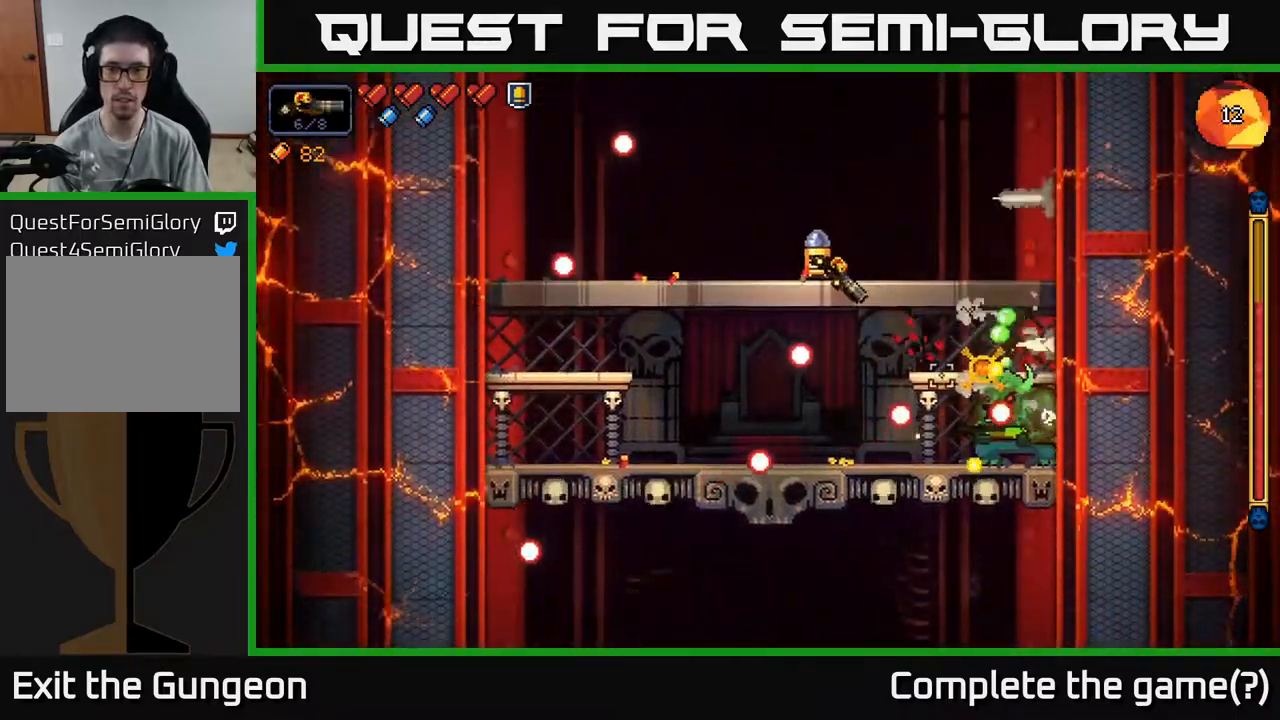
{"buttons": ["R2"], "left_stick": "center", "right_stick": "down-right", "events": [[167, "left_stick", "center"]]}
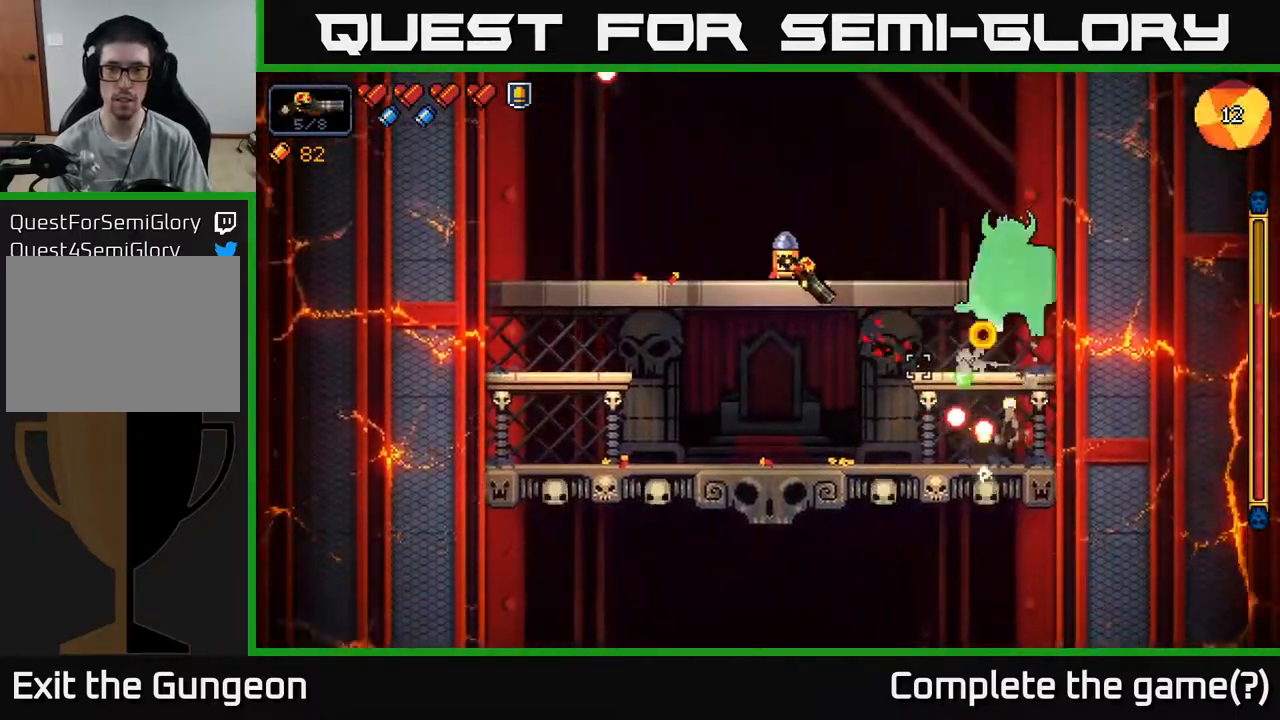
{"buttons": ["R2"], "left_stick": "left", "right_stick": "right", "events": [[117, "left_stick", "left"], [183, "right_stick", "right"], [200, "R2", "up"], [333, "R2", "down"]]}
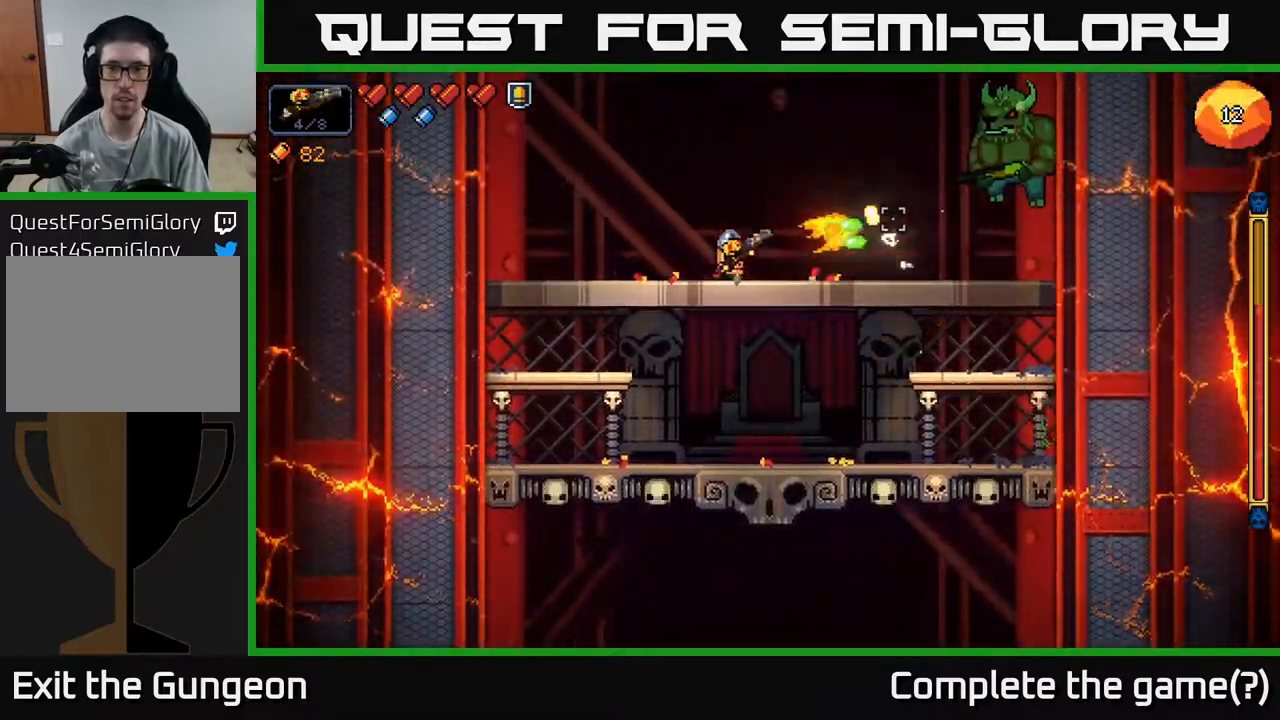
{"buttons": ["A", "R2"], "left_stick": "down", "right_stick": "right", "events": [[117, "left_stick", "center"], [317, "left_stick", "down"], [467, "A", "down"]]}
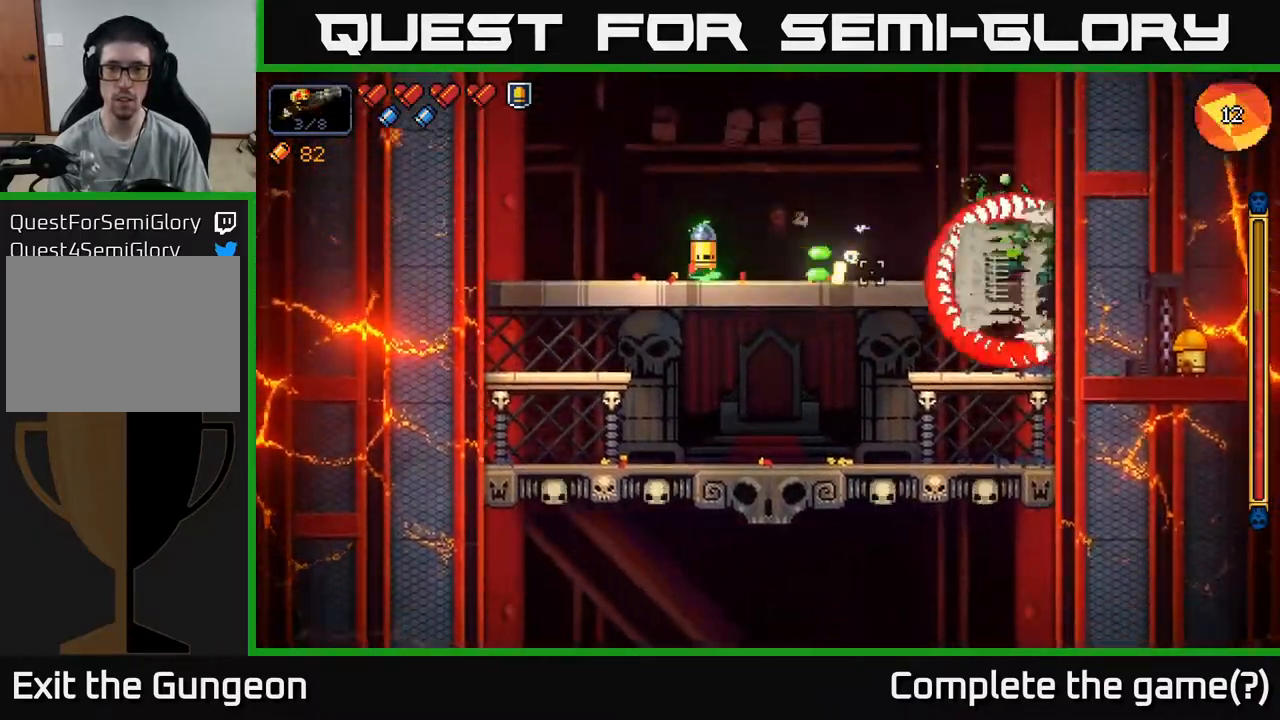
{"buttons": ["R2"], "left_stick": "left", "right_stick": "up-right", "events": [[67, "A", "up"], [233, "left_stick", "right"], [350, "right_stick", "up-right"], [417, "left_stick", "left"]]}
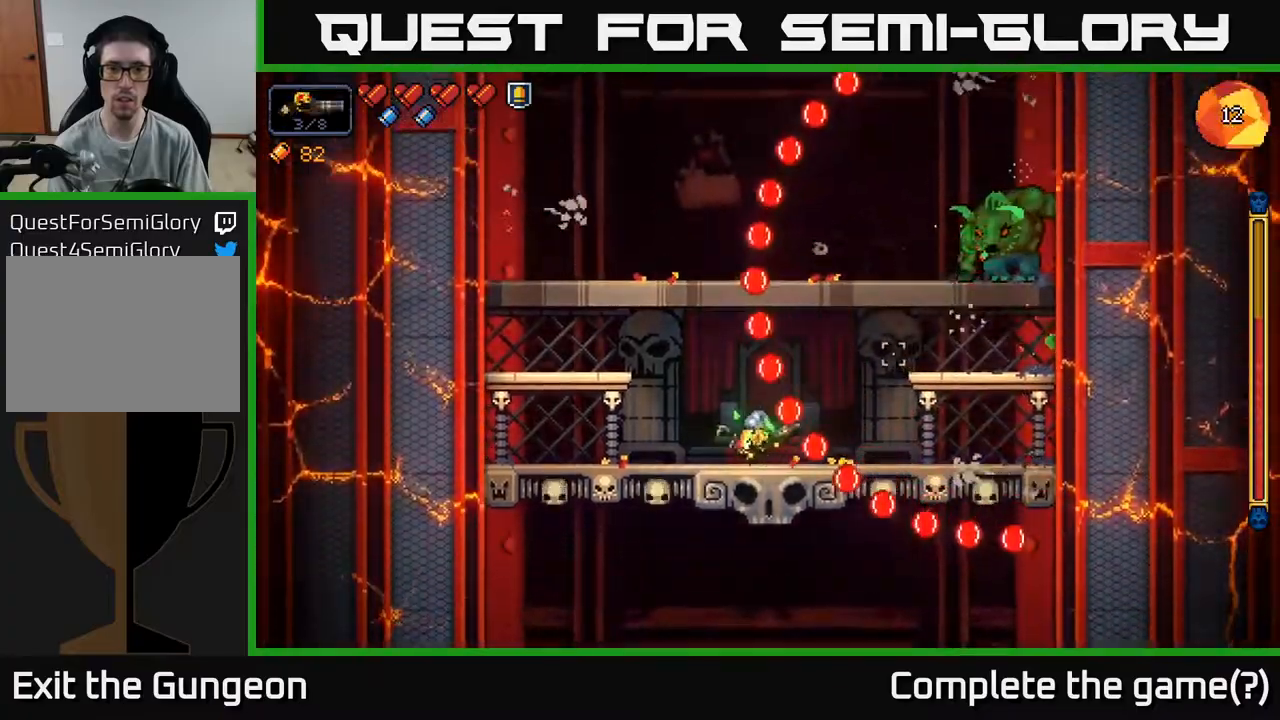
{"buttons": ["R2"], "left_stick": "left", "right_stick": "up-right", "events": [[83, "A", "down"], [167, "left_stick", "down-right"], [200, "A", "up"], [217, "left_stick", "right"], [400, "left_stick", "center"], [450, "left_stick", "left"]]}
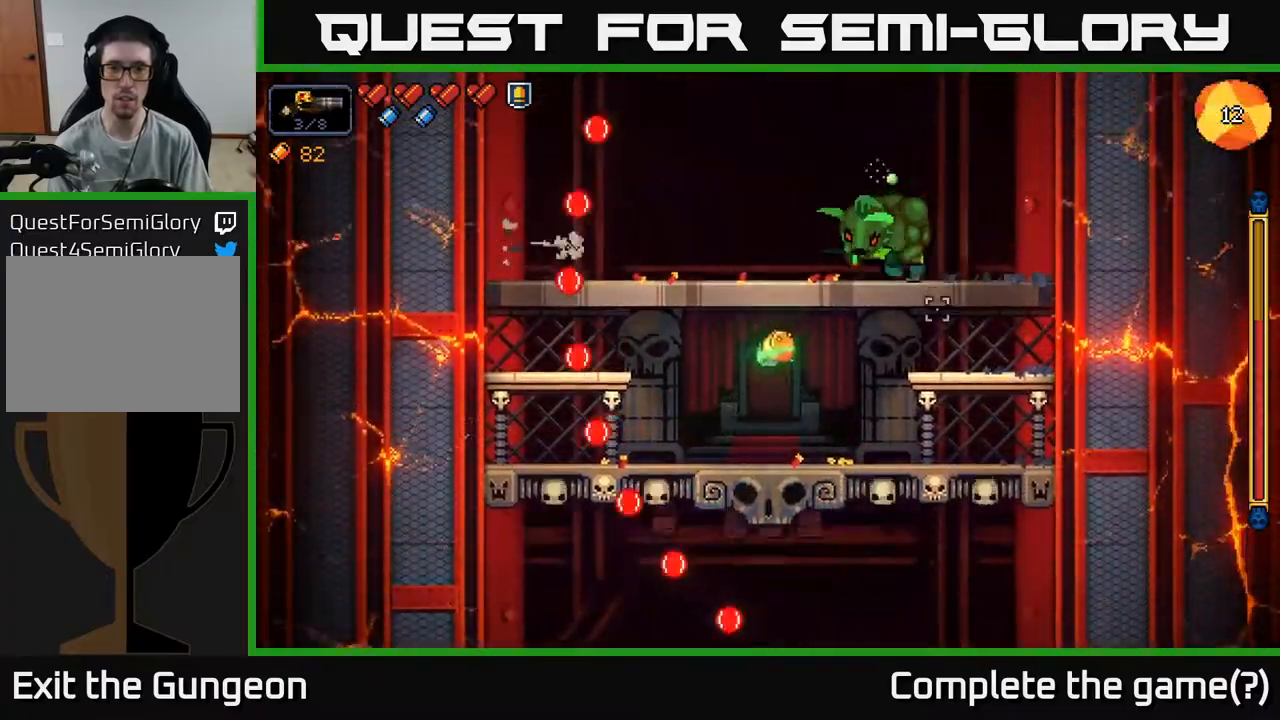
{"buttons": ["R2"], "left_stick": "left", "right_stick": "up-left", "events": [[83, "left_stick", "center"], [150, "left_stick", "right"], [267, "right_stick", "up-left"], [350, "left_stick", "center"], [400, "left_stick", "left"]]}
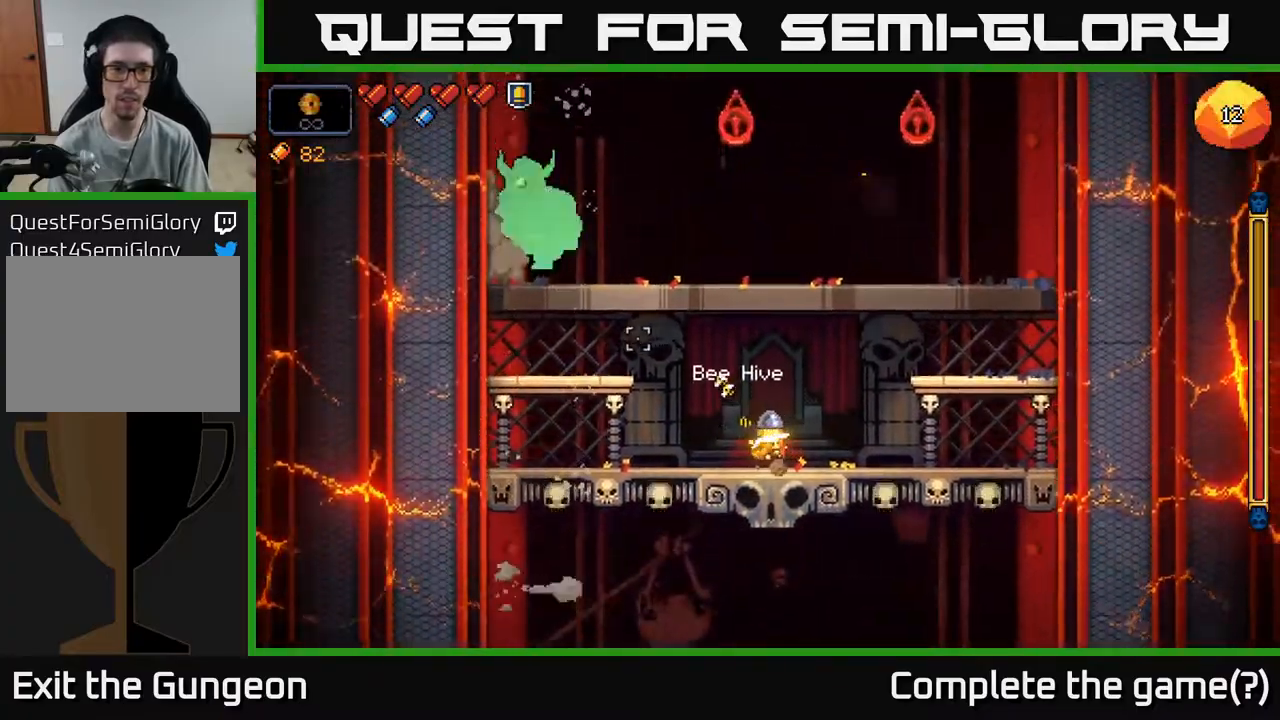
{"buttons": ["R2"], "left_stick": "center", "right_stick": "up-left", "events": [[17, "left_stick", "center"]]}
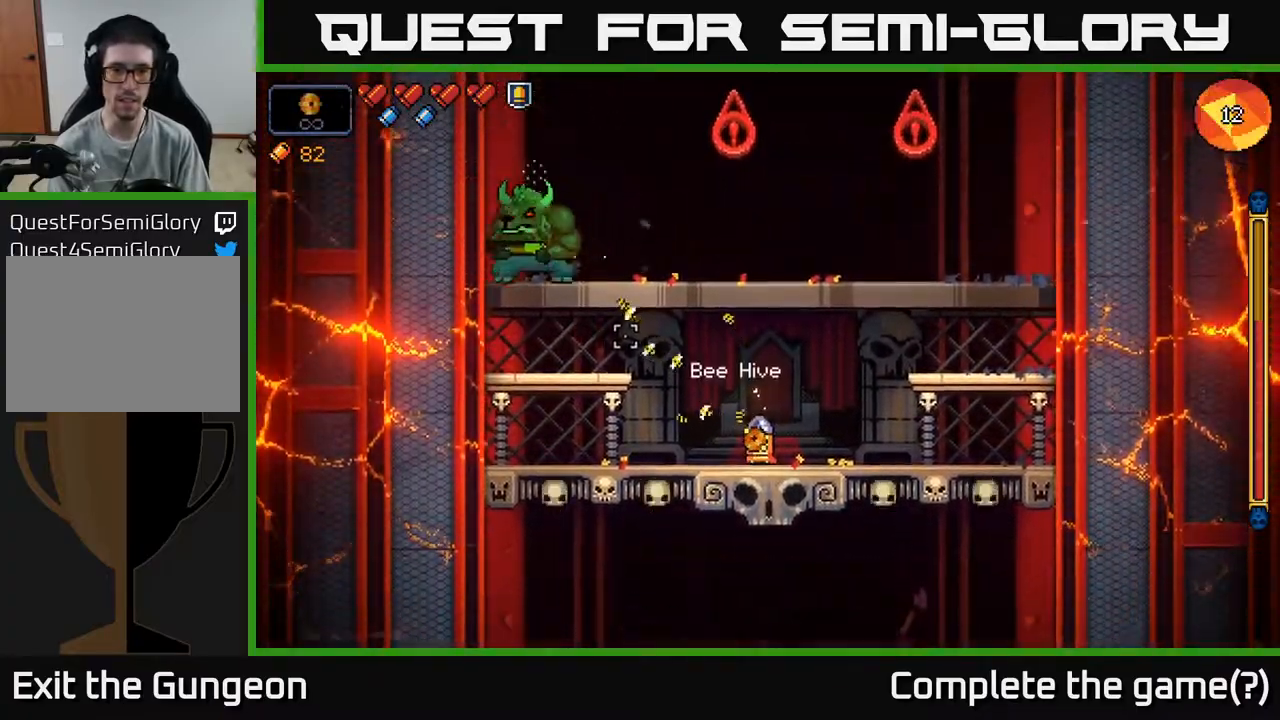
{"buttons": ["R2"], "left_stick": "center", "right_stick": "up-left", "events": [[183, "left_stick", "down-right"], [233, "left_stick", "center"]]}
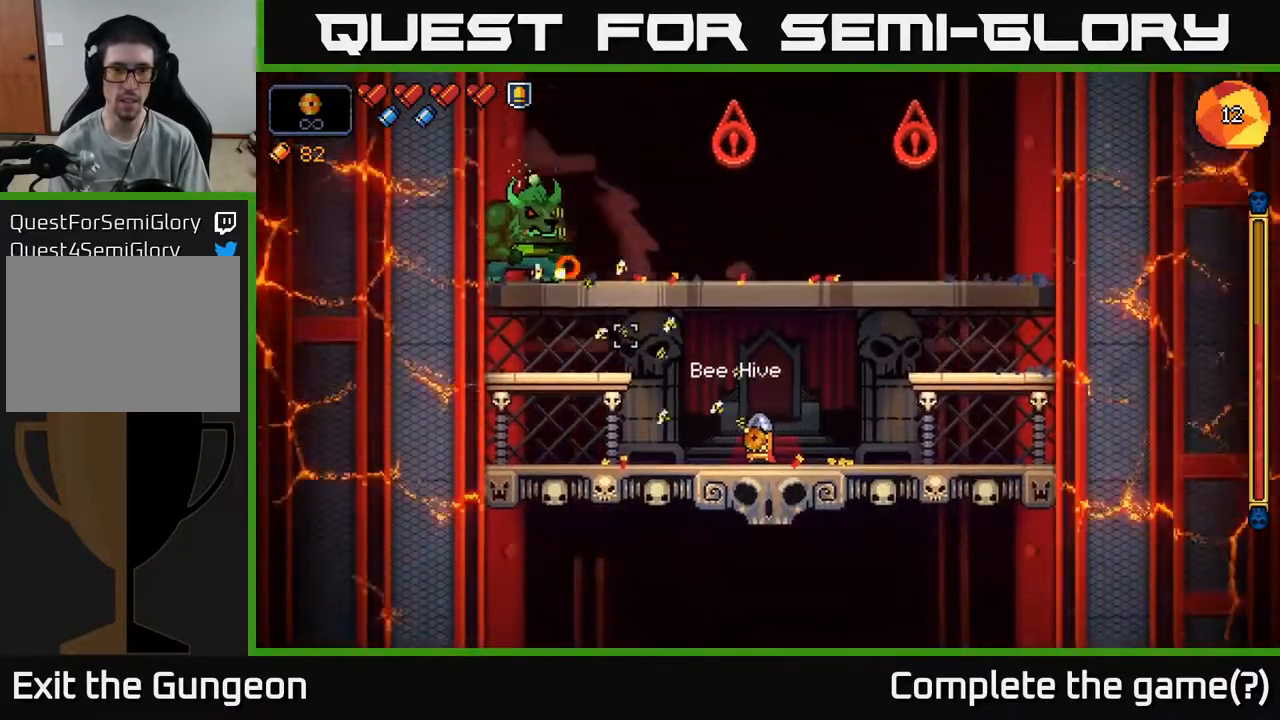
{"buttons": ["R2"], "left_stick": "center", "right_stick": "up-left", "events": []}
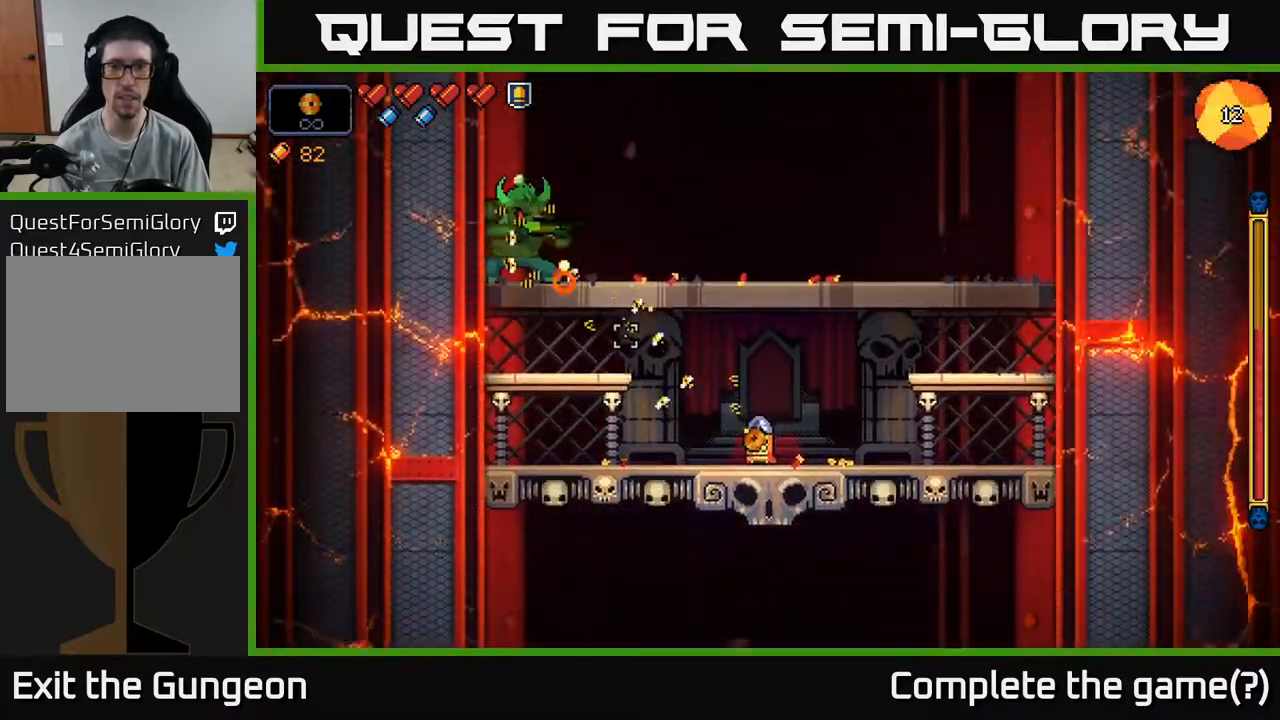
{"buttons": ["R2"], "left_stick": "right", "right_stick": "up-left", "events": [[350, "left_stick", "right"]]}
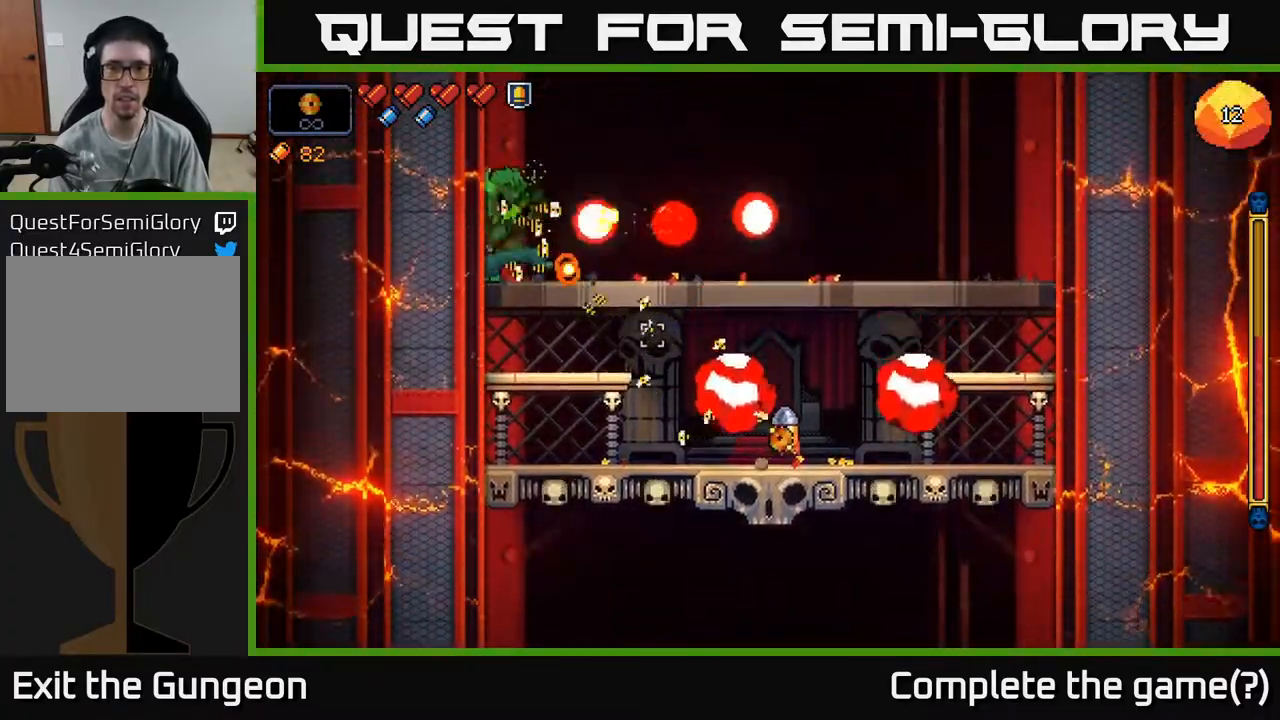
{"buttons": ["R2"], "left_stick": "center", "right_stick": "up-left", "events": [[50, "left_stick", "center"], [300, "left_stick", "right"], [433, "left_stick", "center"]]}
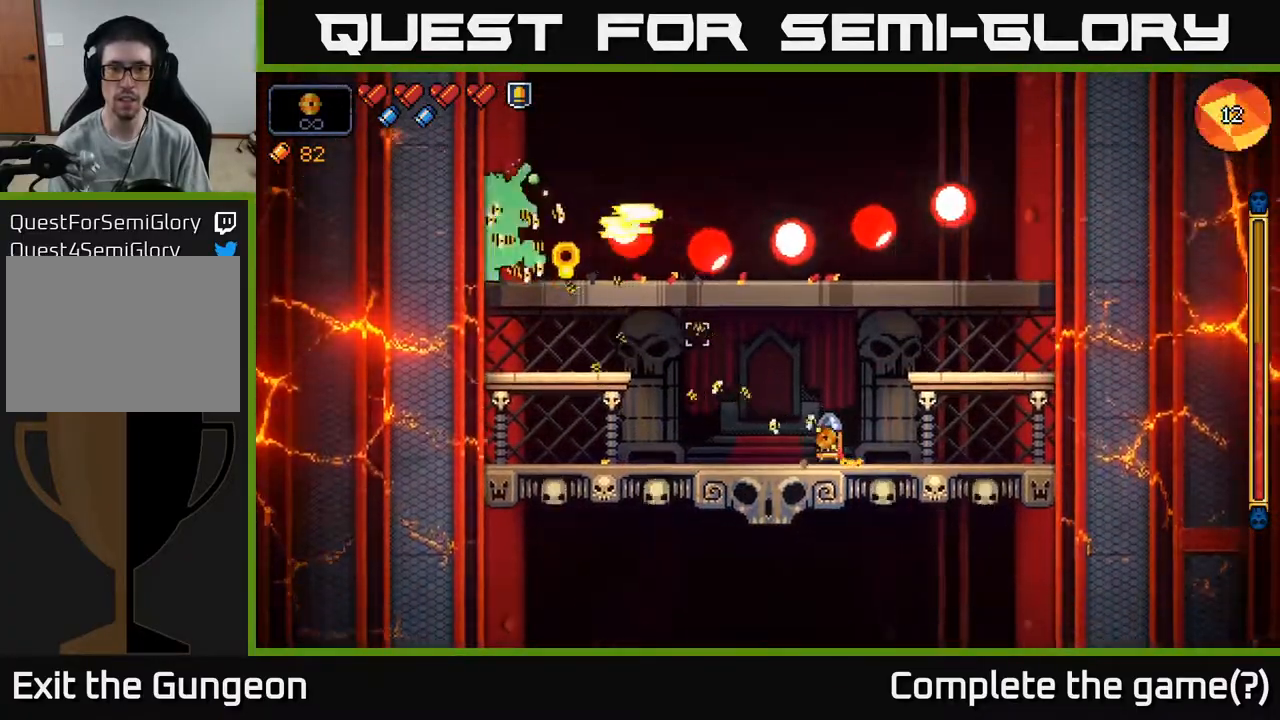
{"buttons": ["R2"], "left_stick": "left", "right_stick": "up-left", "events": [[183, "left_stick", "left"]]}
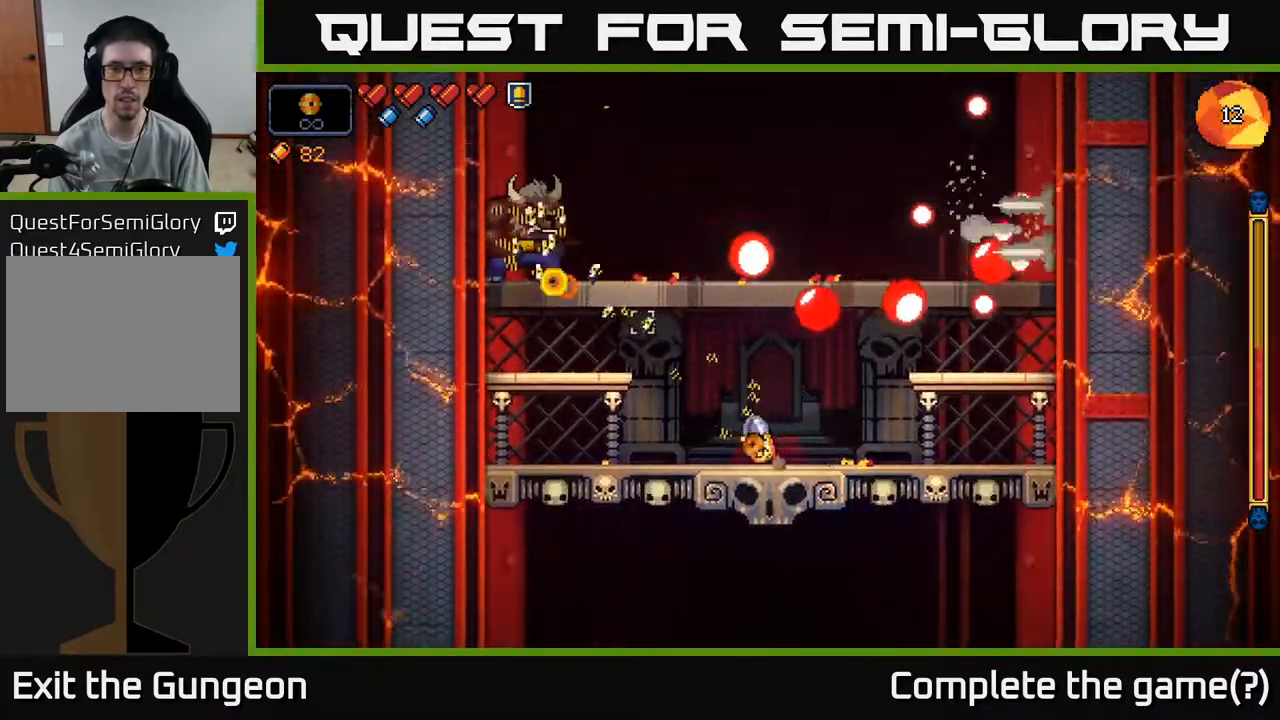
{"buttons": ["R2"], "left_stick": "left", "right_stick": "up-left", "events": [[250, "left_stick", "center"], [400, "left_stick", "left"]]}
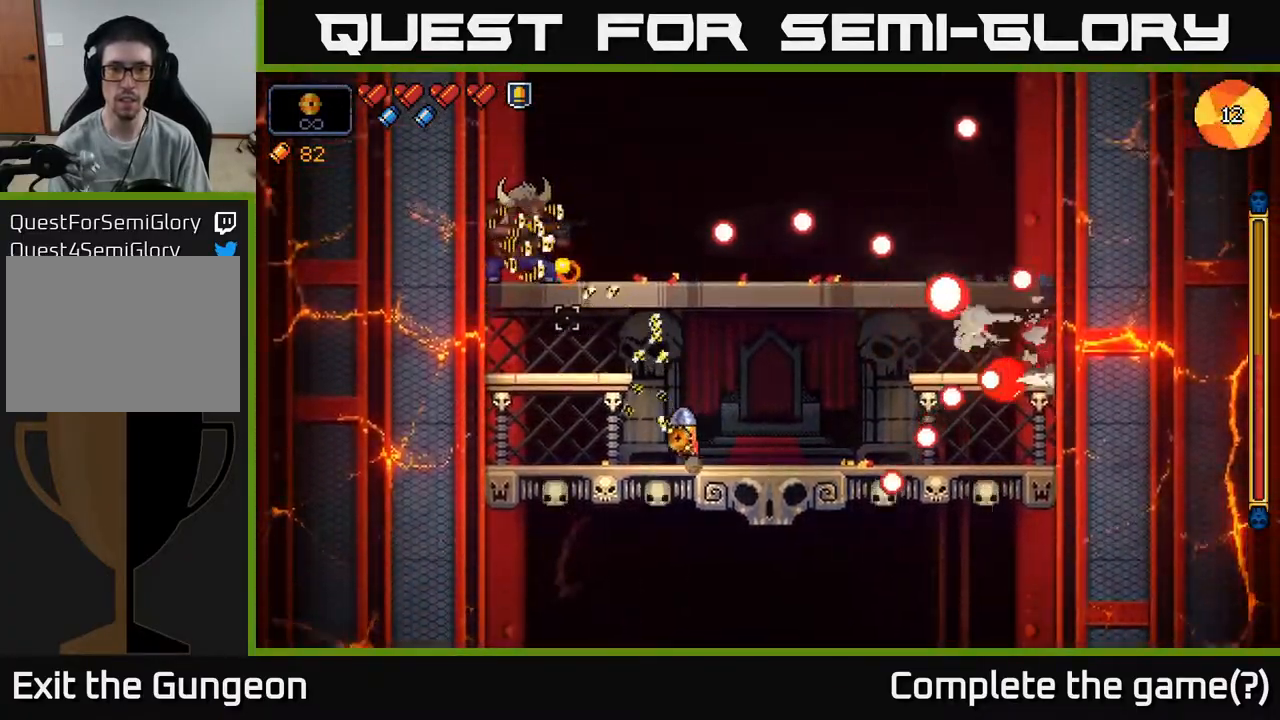
{"buttons": ["R2"], "left_stick": "center", "right_stick": "up-left", "events": [[50, "left_stick", "center"], [150, "left_stick", "right"], [283, "left_stick", "center"]]}
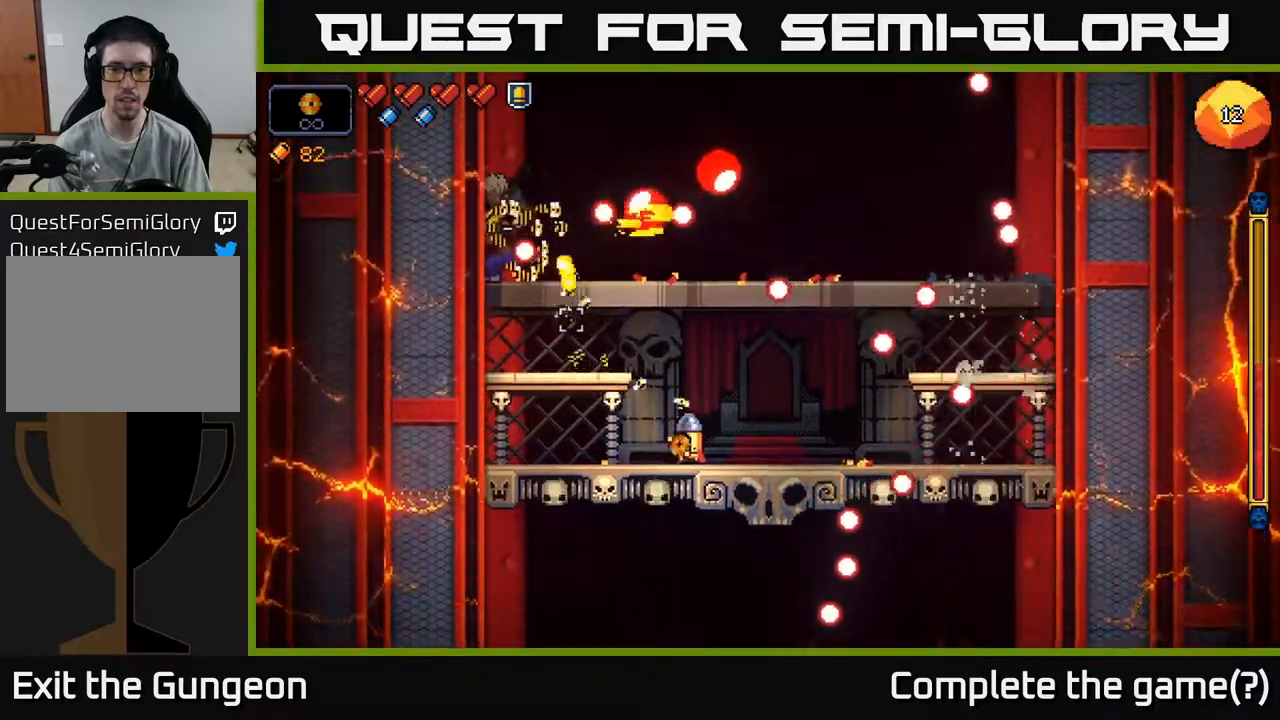
{"buttons": ["R2"], "left_stick": "center", "right_stick": "up-left", "events": []}
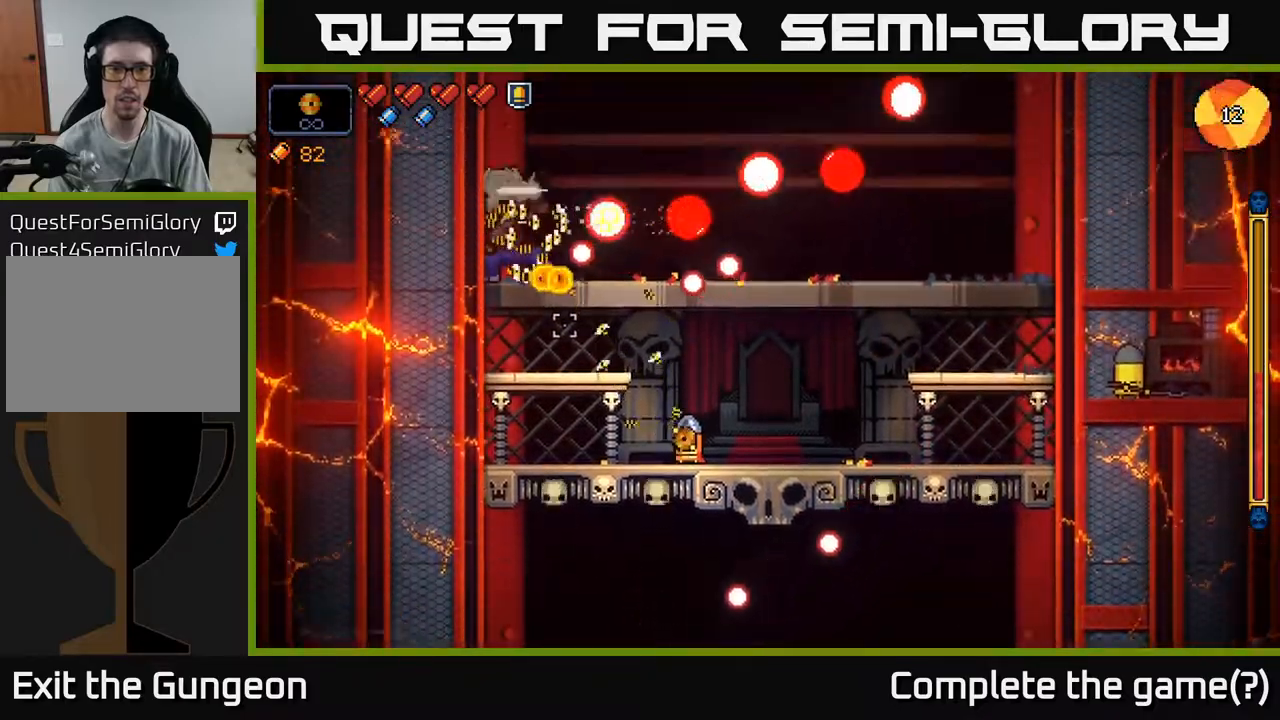
{"buttons": ["R2"], "left_stick": "center", "right_stick": "up-left", "events": [[133, "left_stick", "right"], [333, "left_stick", "center"]]}
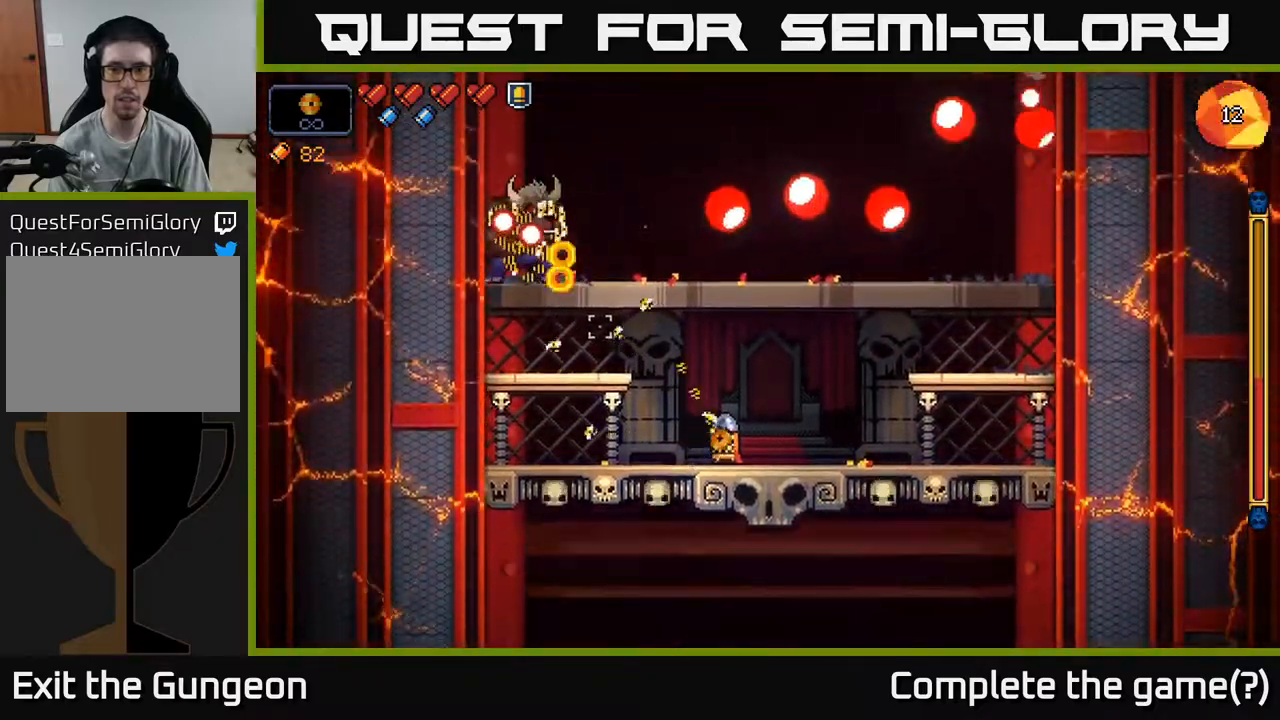
{"buttons": ["R2"], "left_stick": "center", "right_stick": "up-left", "events": []}
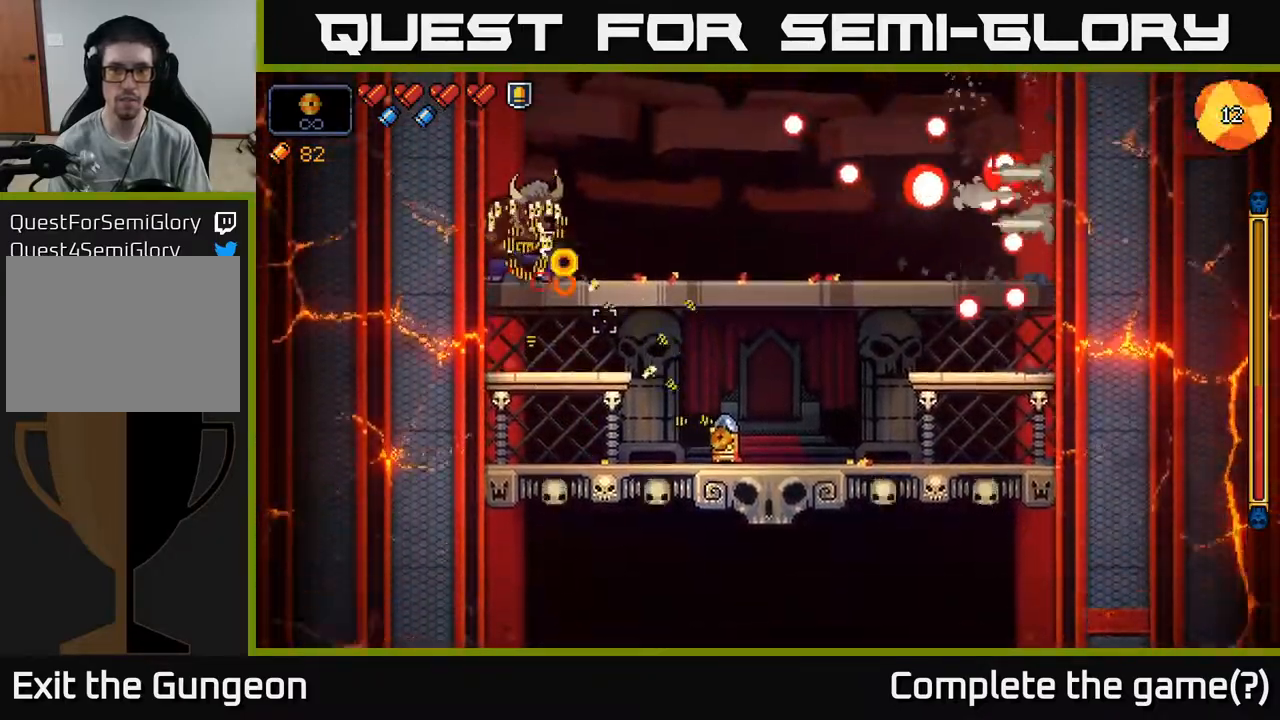
{"buttons": ["R2"], "left_stick": "center", "right_stick": "up-left", "events": [[233, "left_stick", "left"], [417, "left_stick", "center"]]}